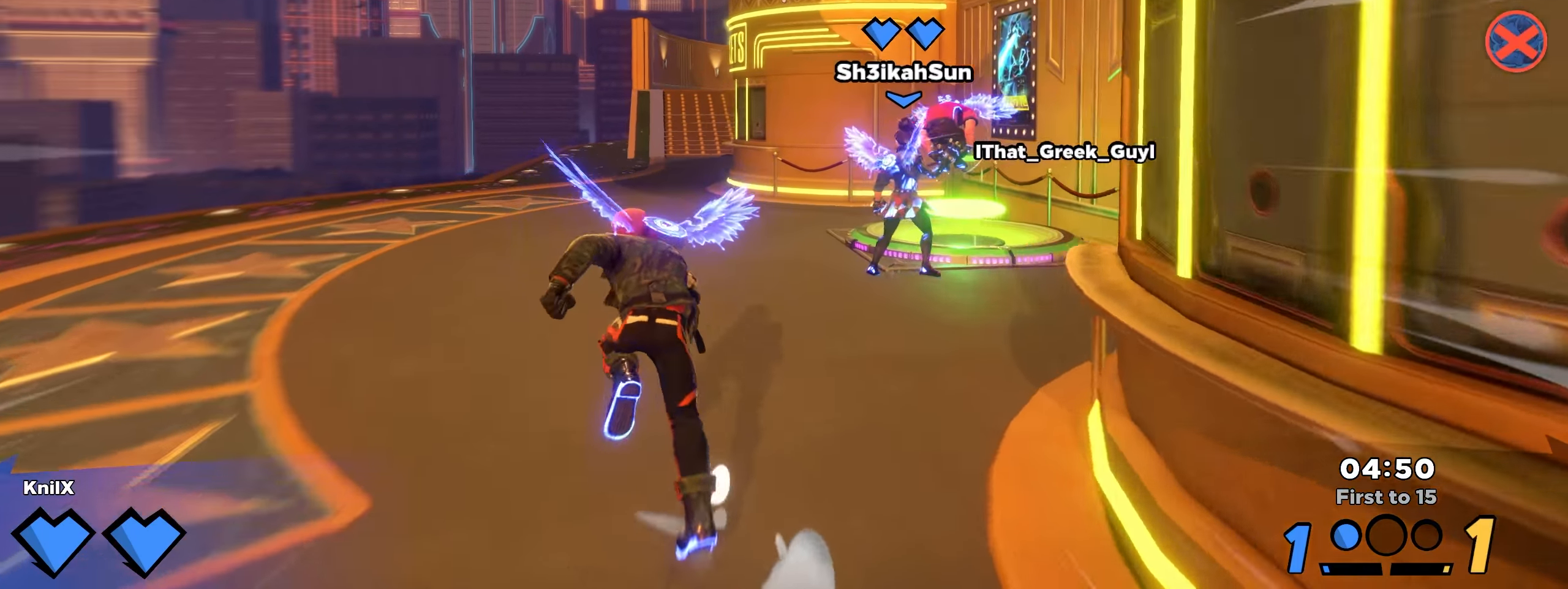
Gameplay with keyboard and mouse; each line is a JSON object with the keys and mouse buttons held at the frame after it. "events" lists presses ("down") and releases ("up") of "a", "alt", "ctrl", "d", "e", "f", "q", "r", "s", "shift", "space", "w", "mouse_left", "mouse_wheel", "mouse_right", "mouse_mb4" and "mouse_mb5" between this image and that frame as [ms after this image, input, new state], when the widget could be followed in between. "mouse_left", "mouse_wheel", "mouse_right", "mouse_mb4", "mouse_mb5" = the "left", "wheel", "right", "mb4", "mb5" buttons of the "mouse" list. No other keys are recorded. "wheel" means that the mouse wheel is clicked or scrolled. Mouse movement is not recorded.
{"keys": ["d", "shift", "w"], "mouse": [], "events": [[108, "a", "up"], [108, "mouse_mb4", "down"], [116, "mouse_mb4", "up"], [150, "mouse_left", "down"], [216, "mouse_left", "up"], [391, "d", "down"]]}
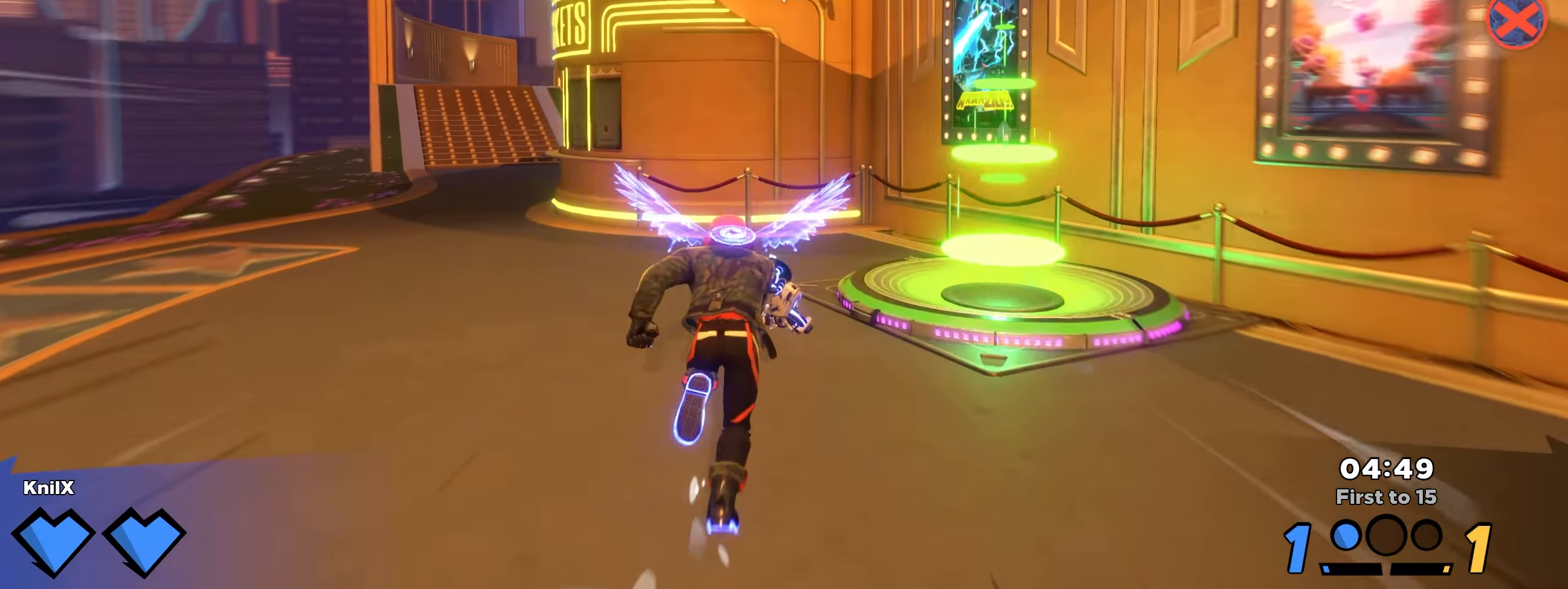
{"keys": ["shift", "w"], "mouse": [], "events": [[283, "d", "up"]]}
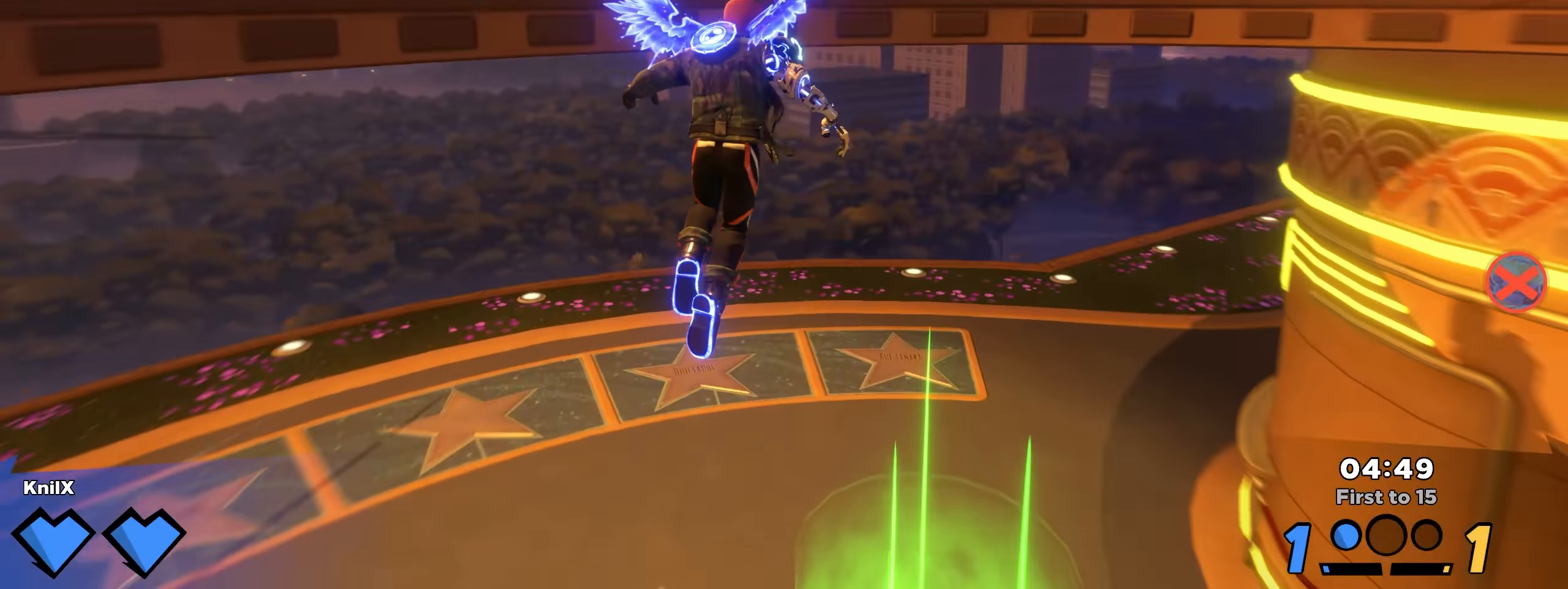
{"keys": ["a", "shift"], "mouse": [], "events": [[25, "a", "down"], [83, "ctrl", "down"], [225, "w", "up"], [233, "ctrl", "up"]]}
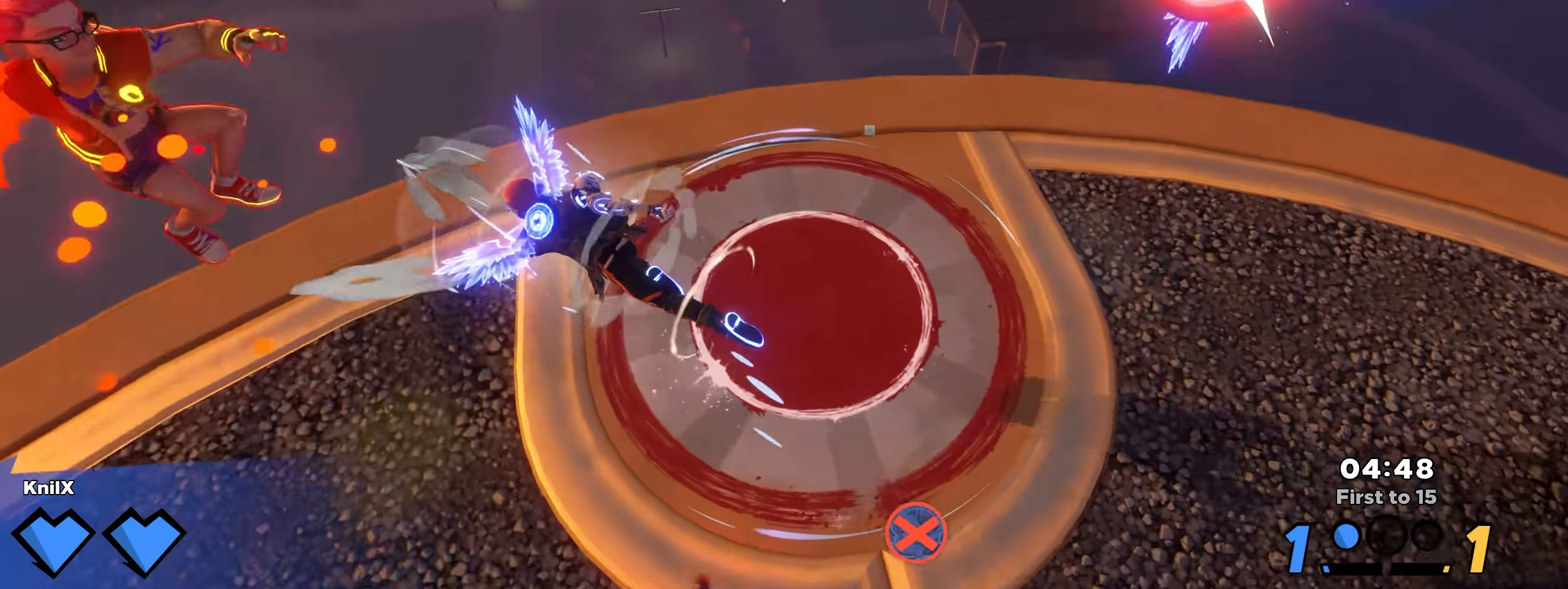
{"keys": ["d", "shift"], "mouse": [], "events": [[83, "s", "down"], [125, "a", "up"], [242, "d", "down"], [408, "s", "up"]]}
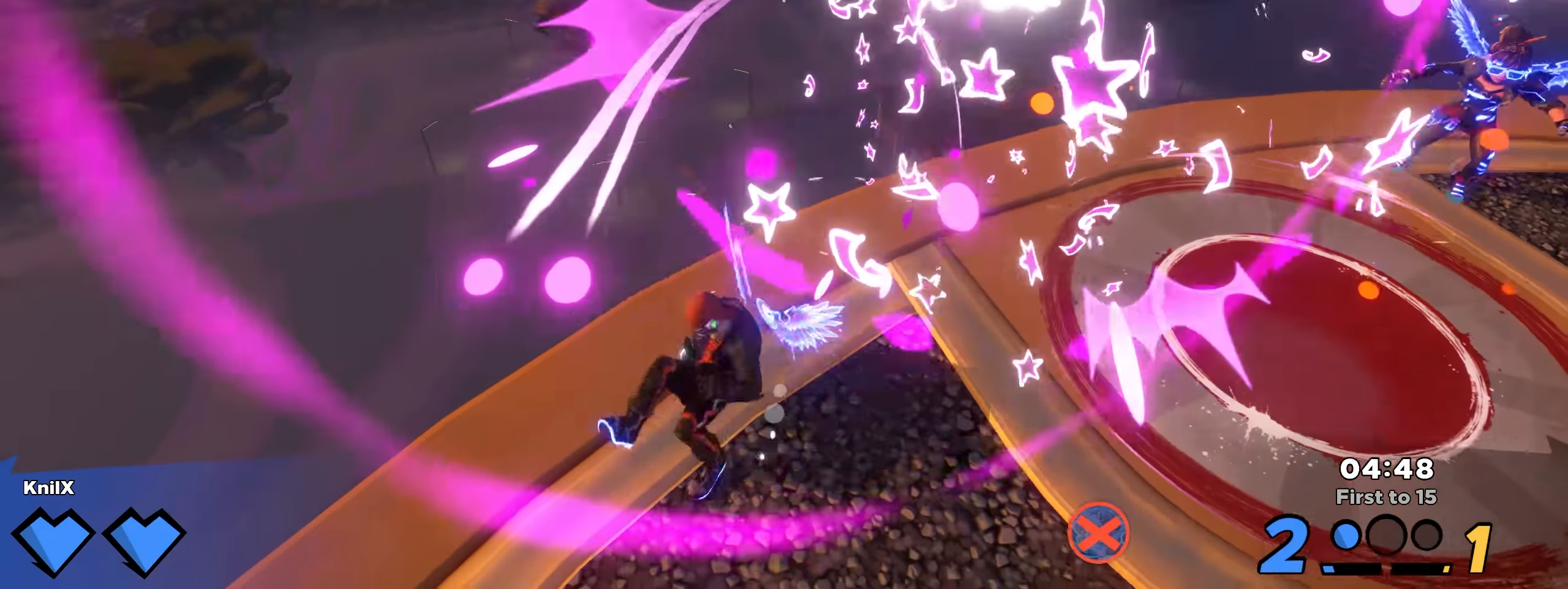
{"keys": ["d", "shift", "w"], "mouse": []}
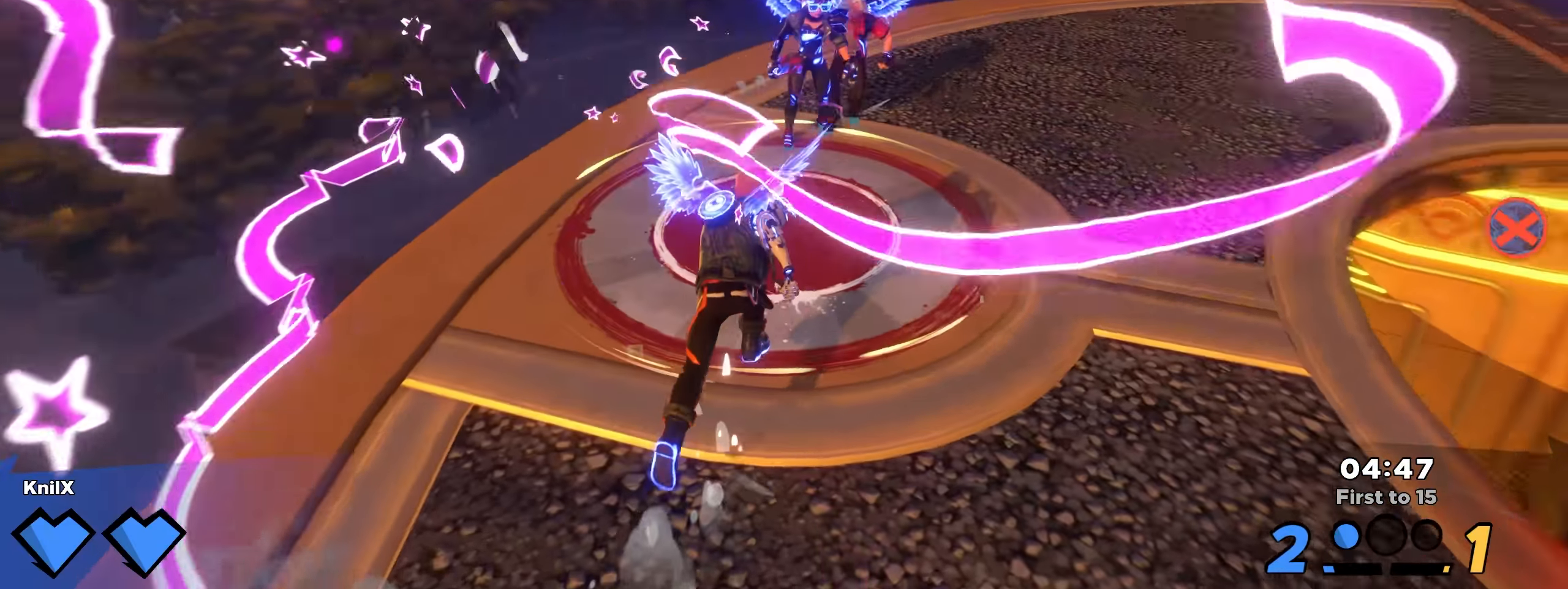
{"keys": ["a", "shift", "space", "w"], "mouse": [], "events": [[183, "d", "up"], [458, "a", "down"], [458, "space", "down"]]}